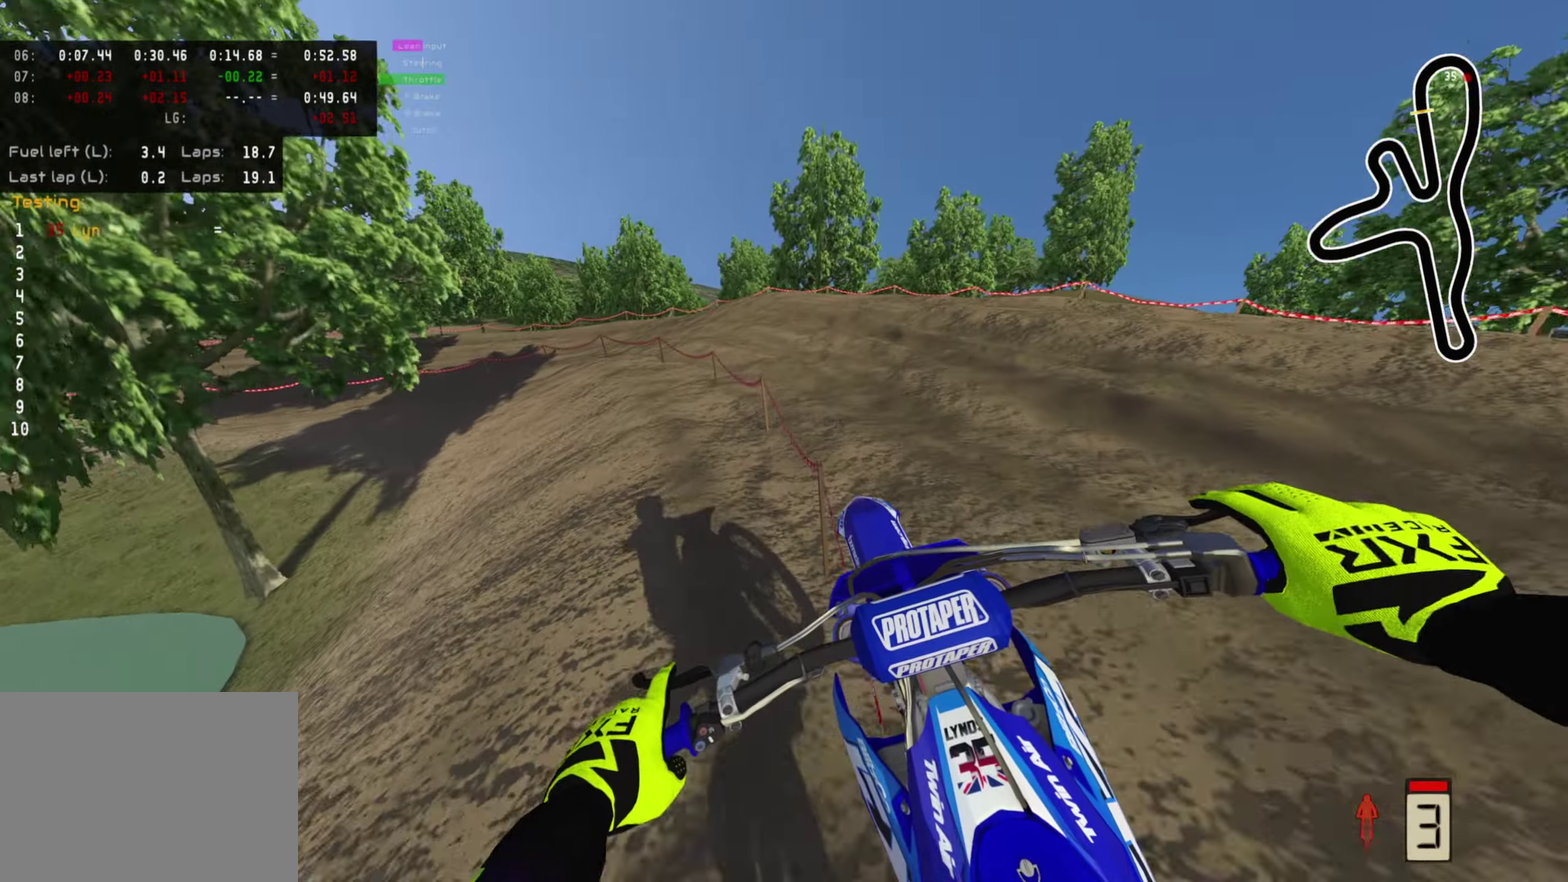
Gameplay with a controller (PlayStation layout); each line is a JSON object with the inputs held at the frame after it (dt_ms = milliseconds from this image to that frame). "events" lists button and stick changes between this image and that frame as [ms after this image, input, new state], when the widget could be followed in between.
{"dt_ms": 600, "buttons": ["R2"], "left_stick": "down-left", "right_stick": "down-right", "events": [[17, "R2", "up"], [67, "right_stick", "down"], [183, "R2", "down"], [500, "right_stick", "down-right"]]}
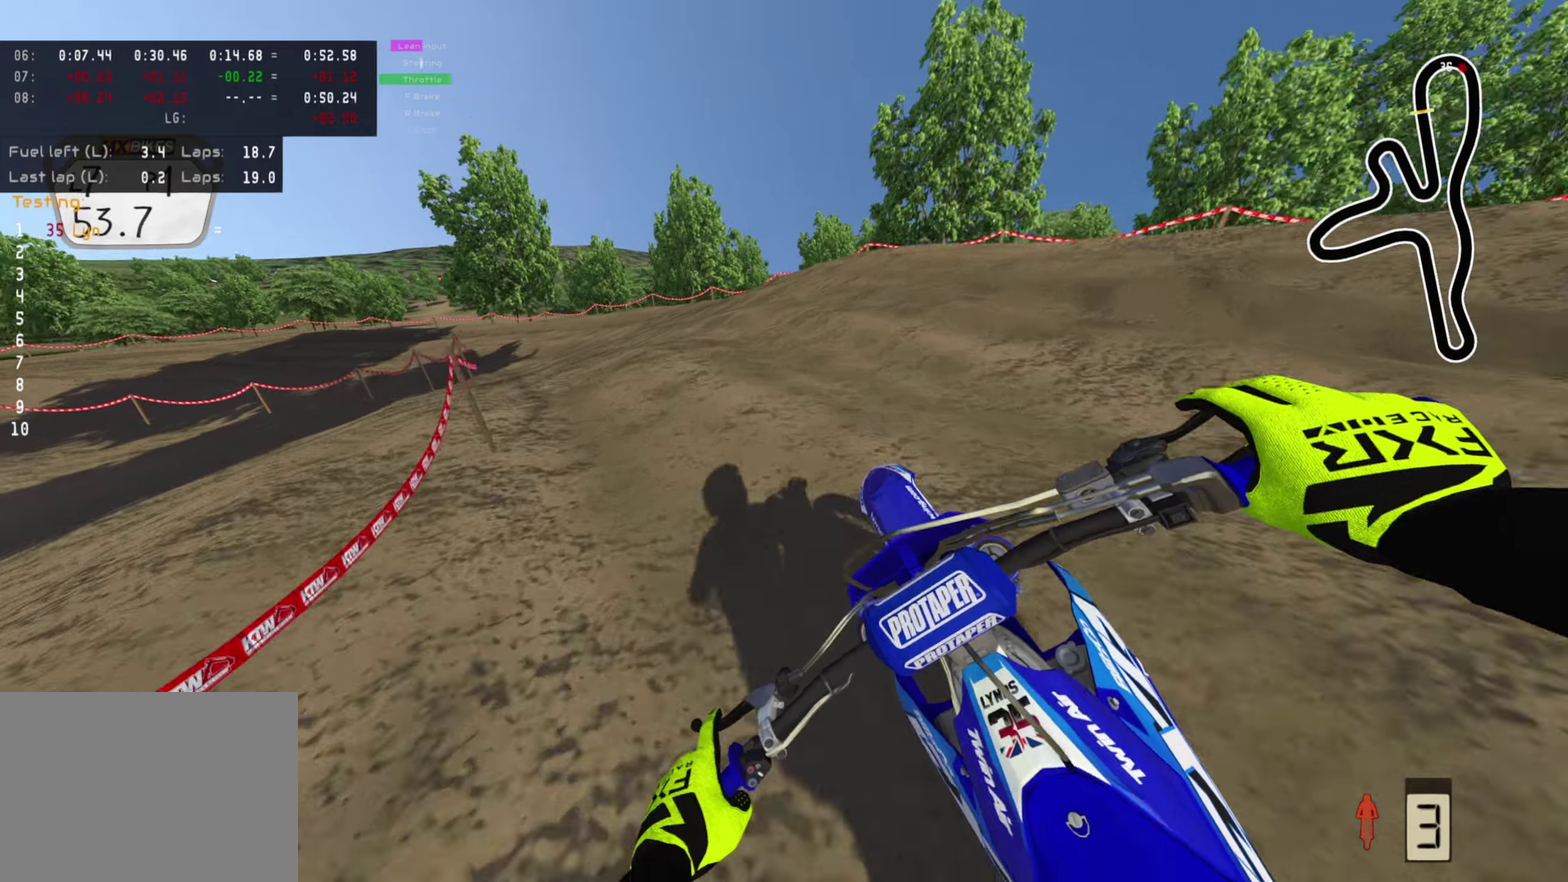
{"dt_ms": 400, "buttons": [], "left_stick": "down-left", "right_stick": "down-right", "events": [[33, "R2", "up"], [133, "R2", "down"], [267, "R2", "up"]]}
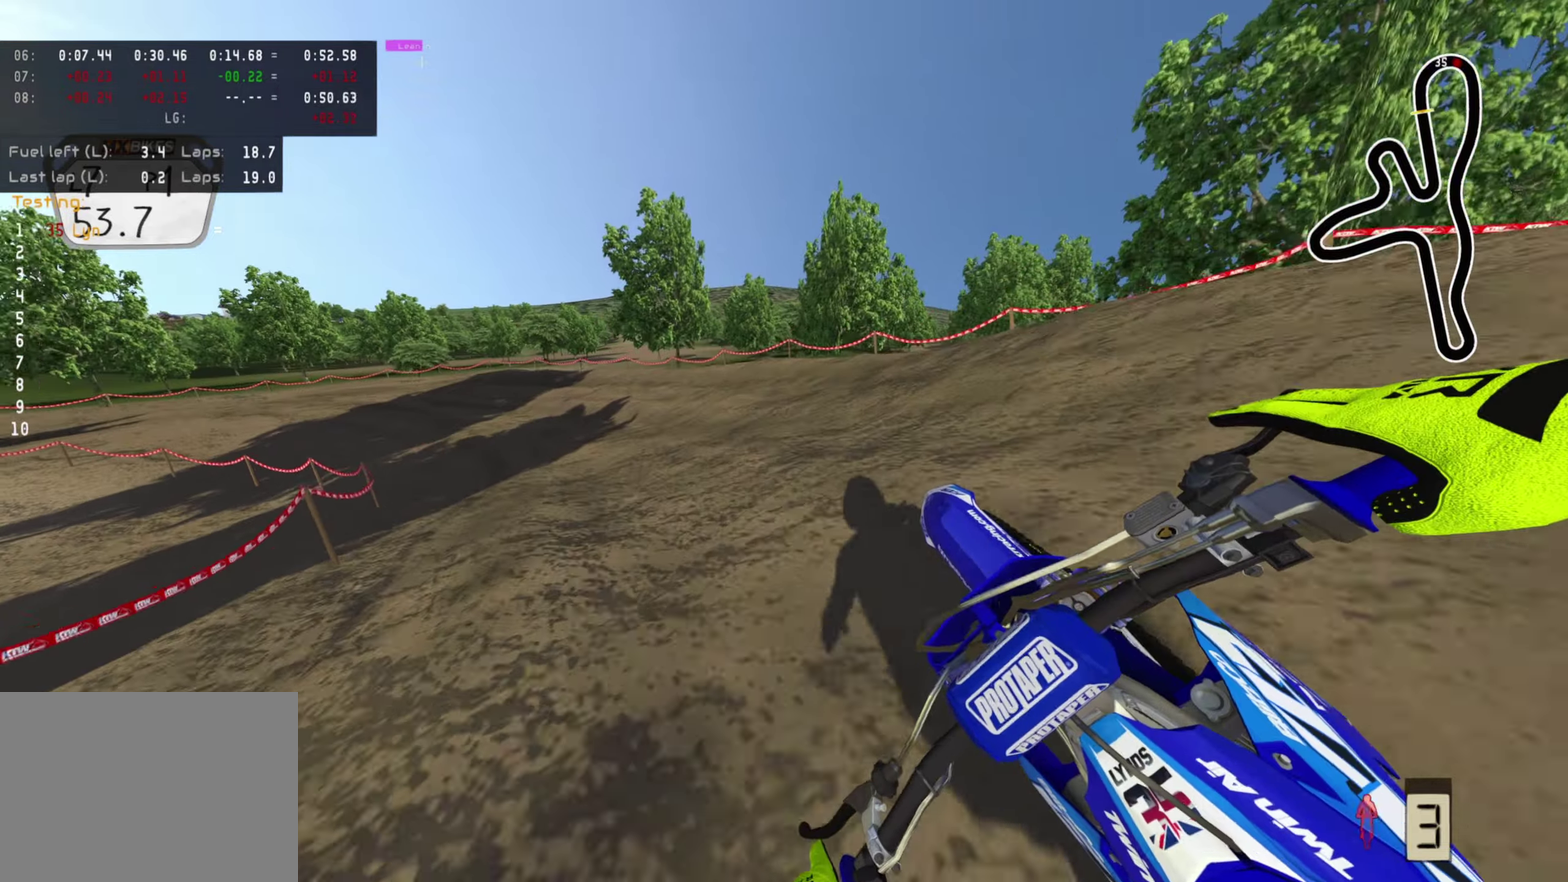
{"dt_ms": 500, "buttons": ["R2"], "left_stick": "down-left", "right_stick": "right", "events": [[133, "R2", "down"], [400, "R2", "up"], [417, "right_stick", "right"], [483, "R2", "down"]]}
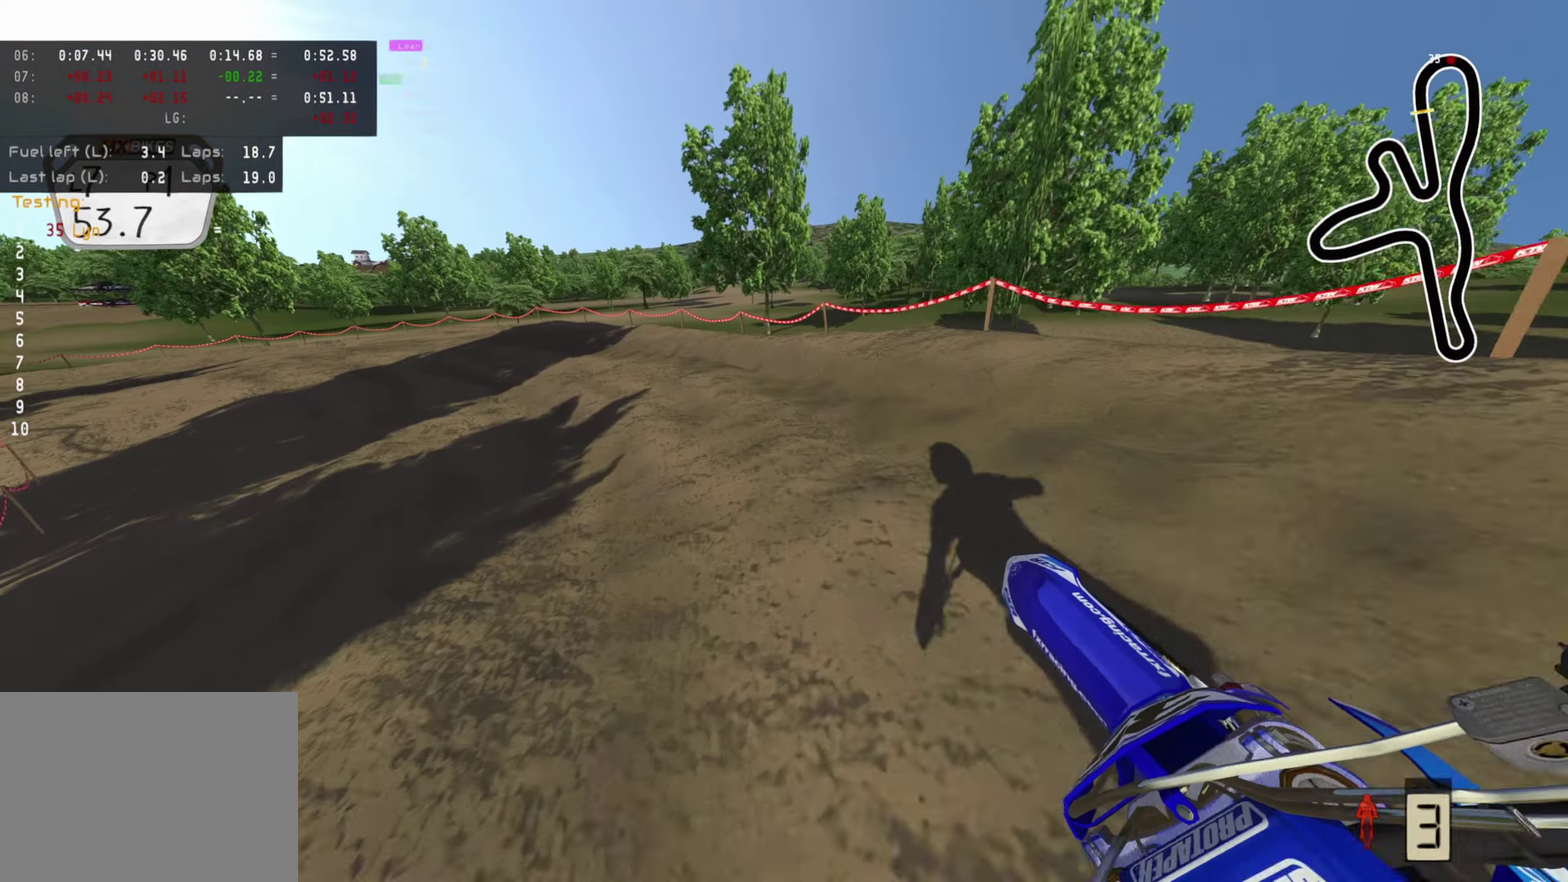
{"dt_ms": 500, "buttons": ["R2"], "left_stick": "down-left", "right_stick": "right", "events": []}
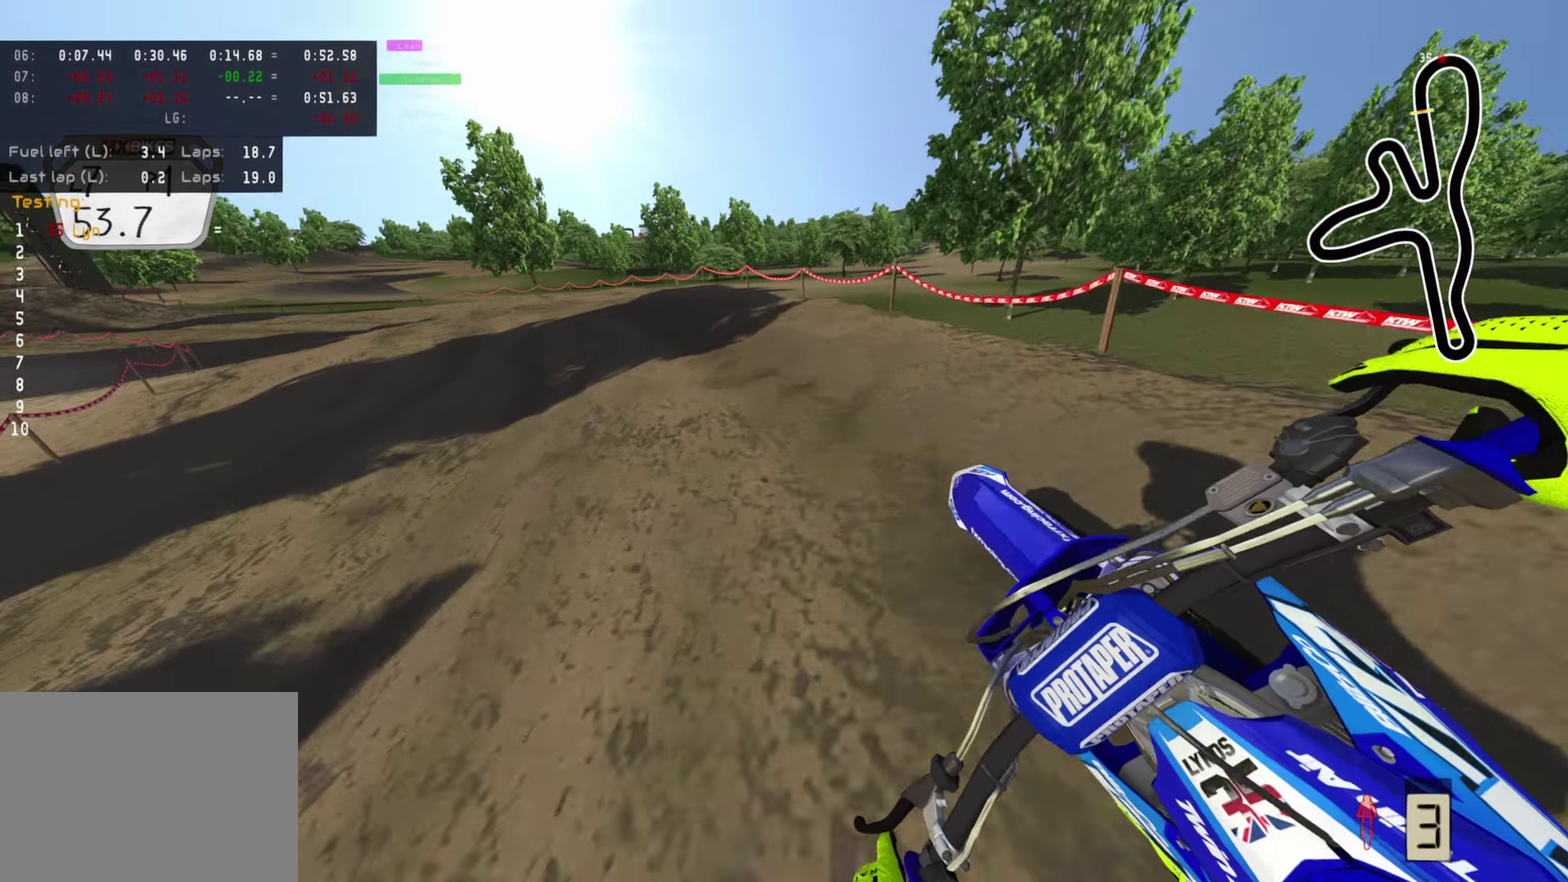
{"dt_ms": 500, "buttons": ["R2"], "left_stick": "down-left", "right_stick": "right", "events": []}
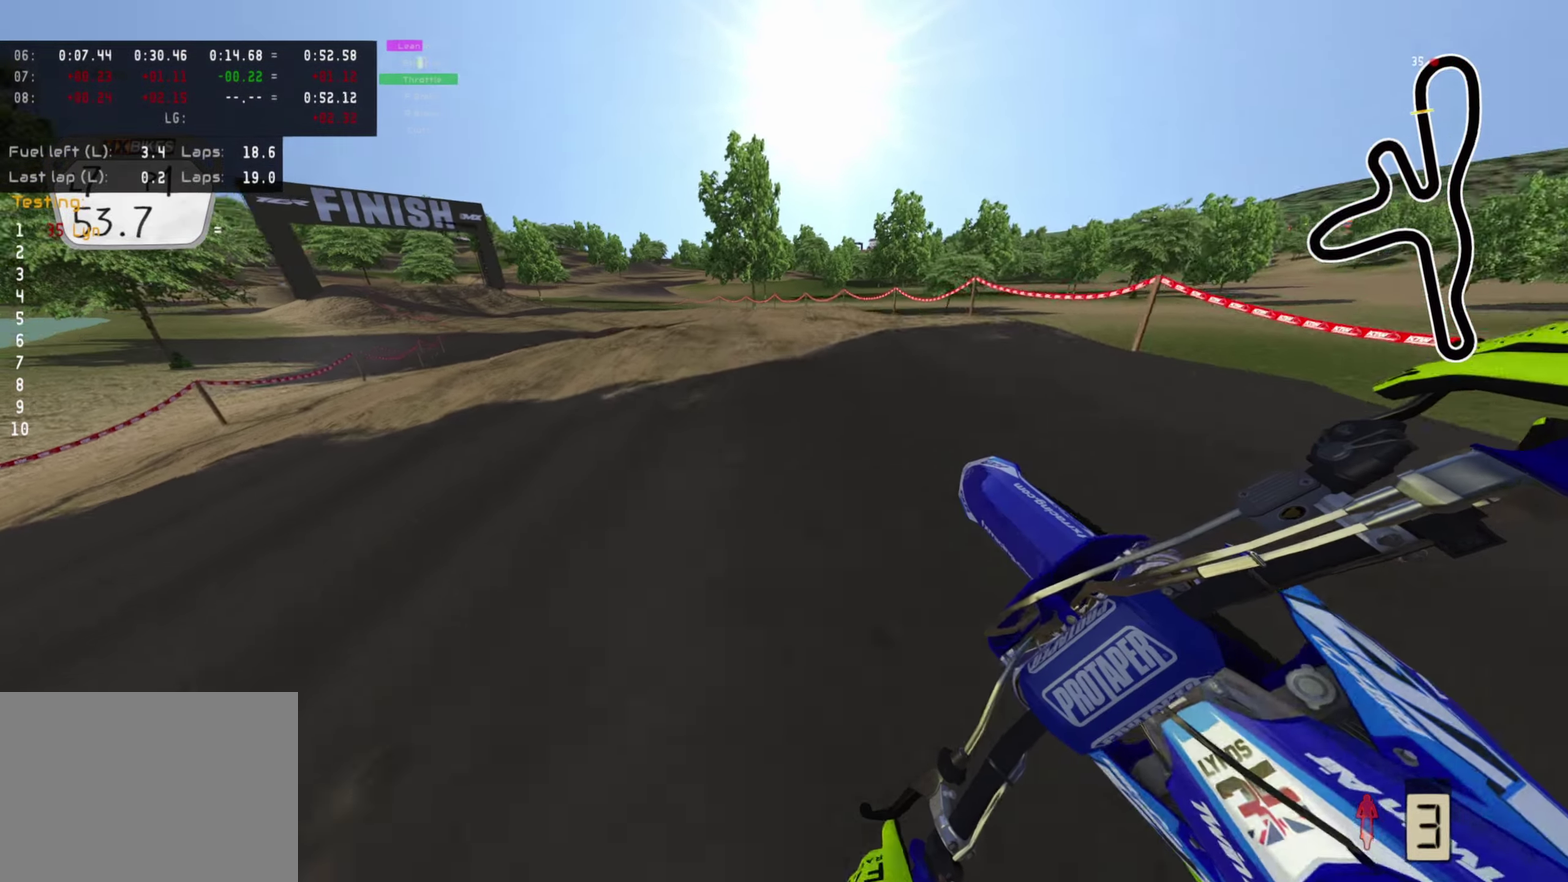
{"dt_ms": 400, "buttons": ["R2"], "left_stick": "down-left", "right_stick": "right", "events": []}
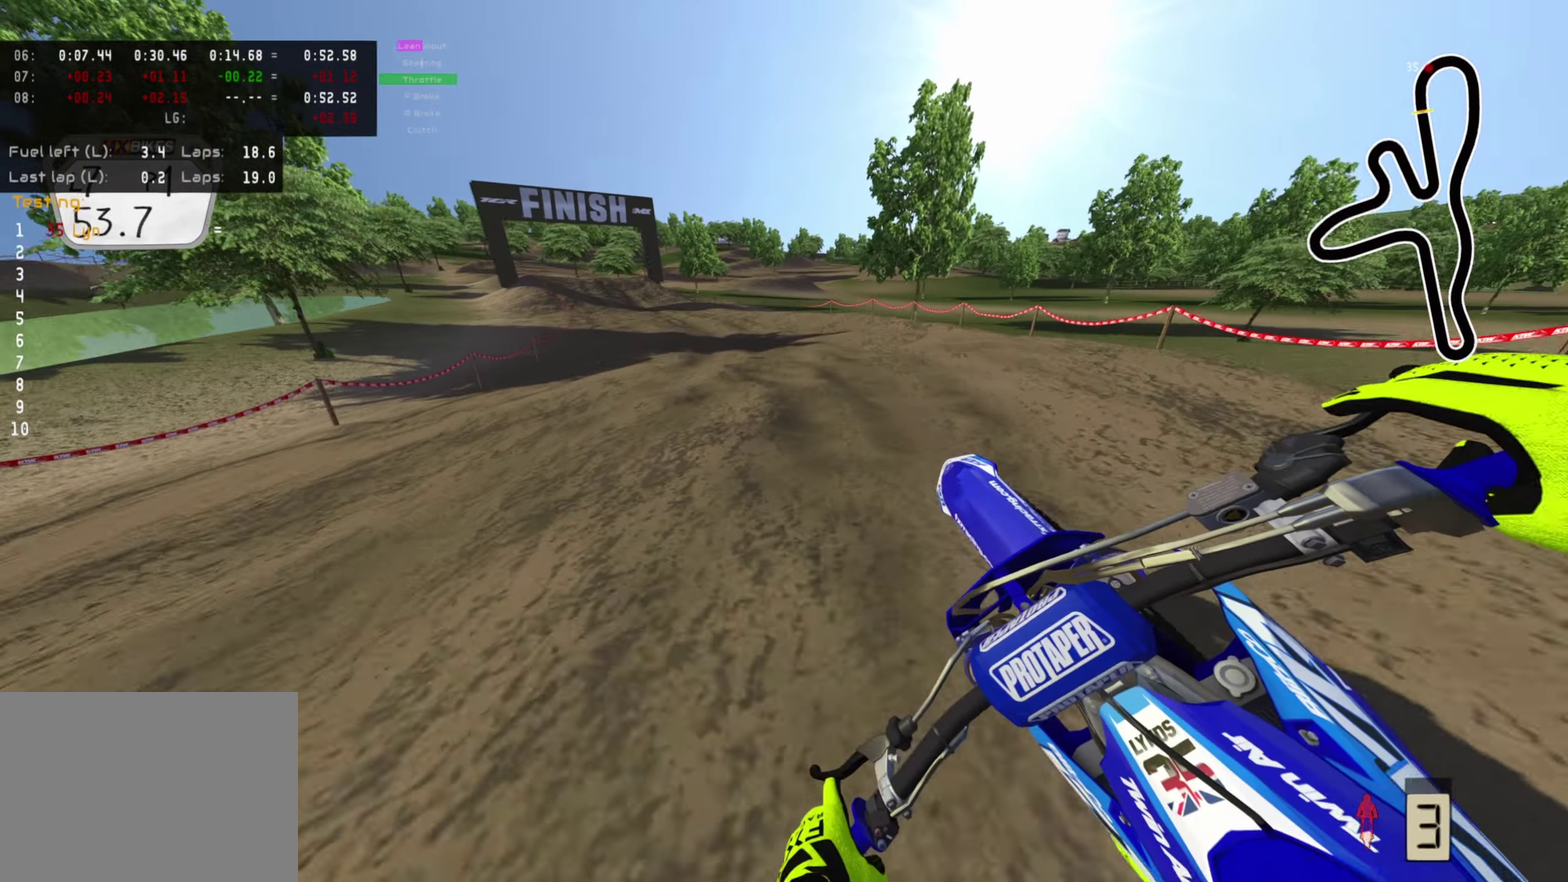
{"dt_ms": 600, "buttons": ["R2"], "left_stick": "down-left", "right_stick": "down-right", "events": [[133, "right_stick", "down-right"], [467, "right_stick", "center"], [600, "right_stick", "down-right"]]}
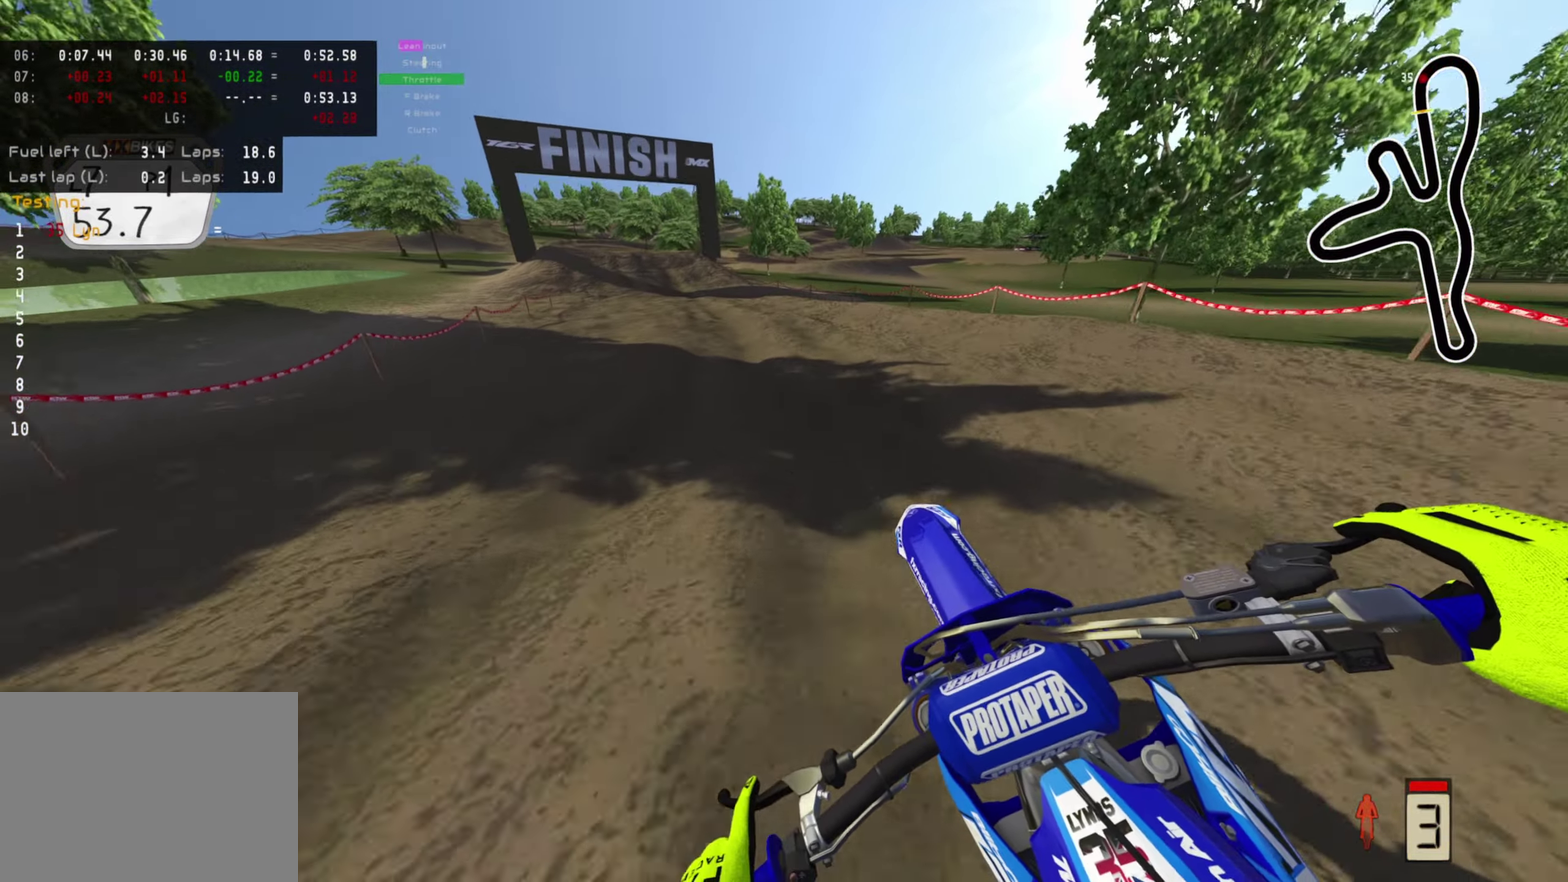
{"dt_ms": 400, "buttons": ["R2"], "left_stick": "down-left", "right_stick": "down", "events": [[133, "right_stick", "center"], [333, "right_stick", "down"]]}
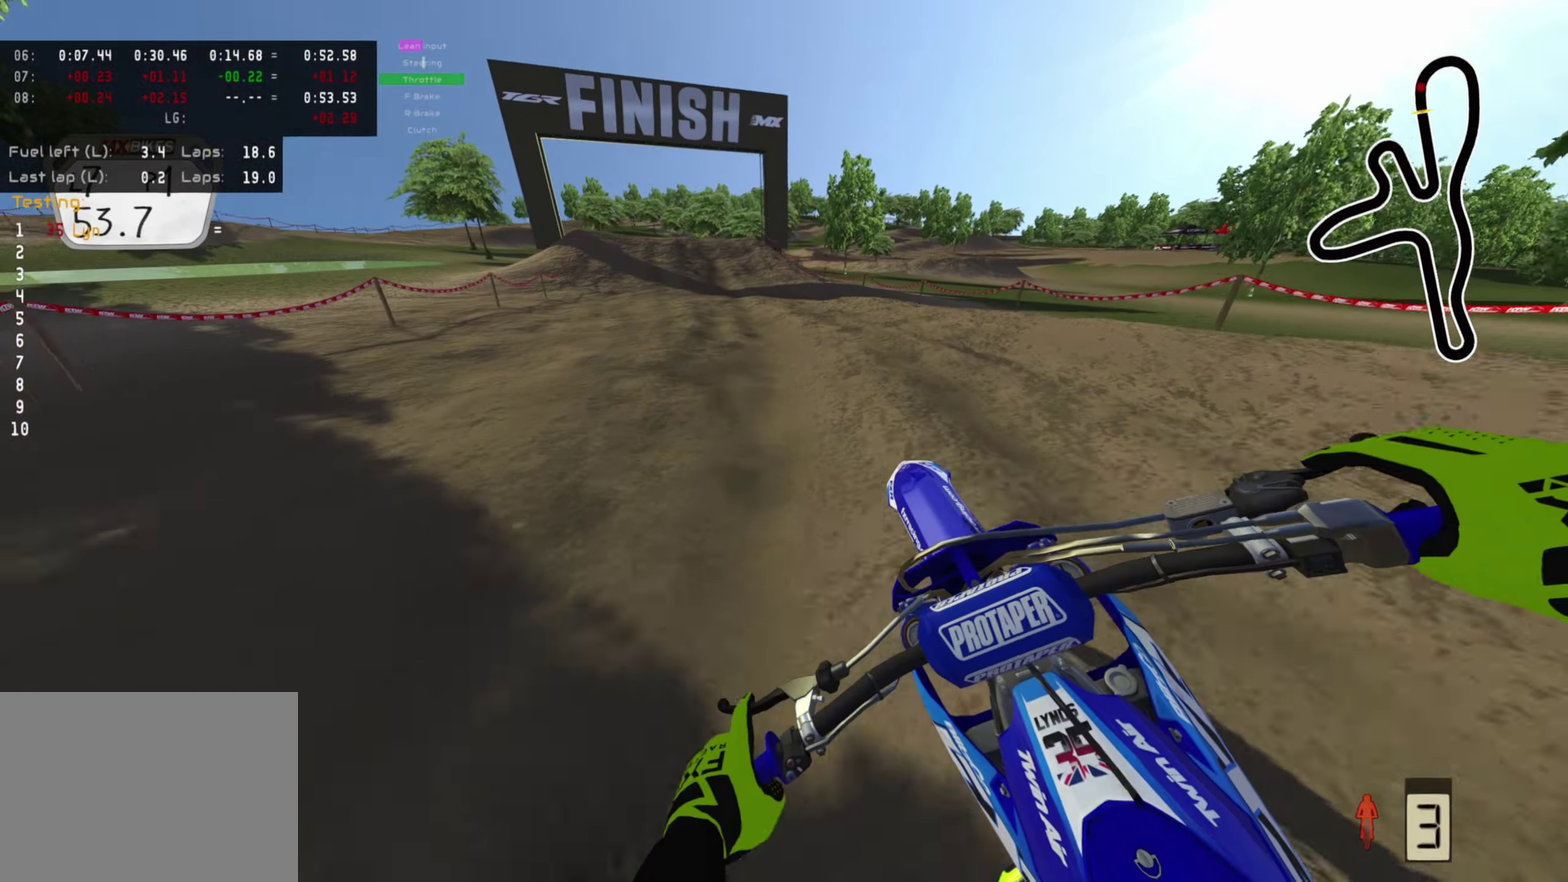
{"dt_ms": 600, "buttons": ["R2"], "left_stick": "center", "right_stick": "down", "events": [[67, "right_stick", "center"], [450, "left_stick", "center"], [533, "right_stick", "down"]]}
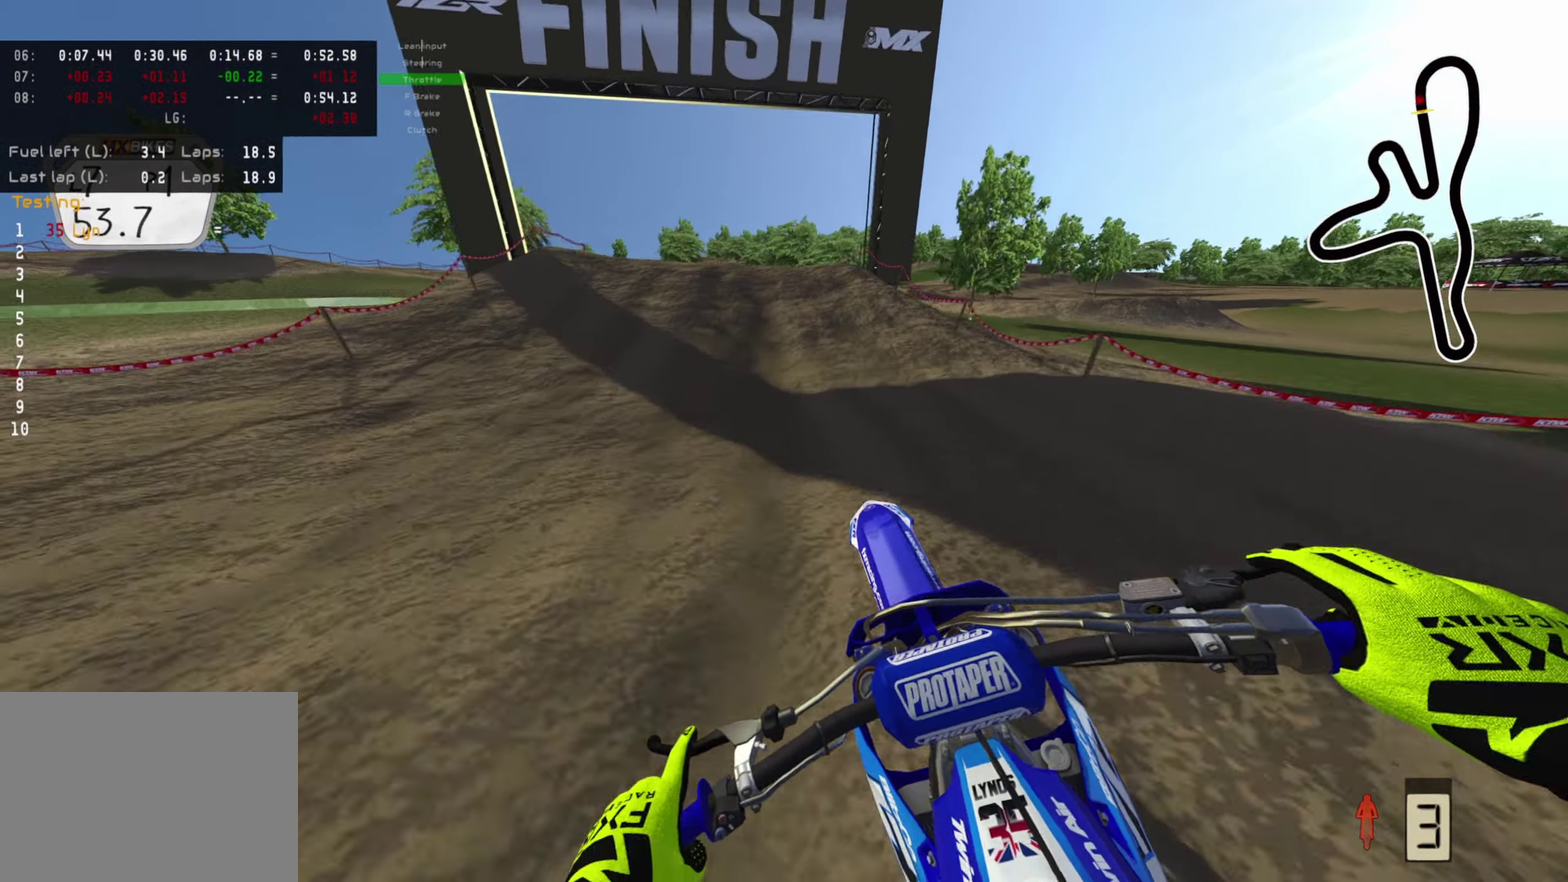
{"dt_ms": 400, "buttons": ["R2"], "left_stick": "down-left", "right_stick": "left", "events": [[167, "left_stick", "down-left"], [200, "right_stick", "down-left"], [283, "right_stick", "left"]]}
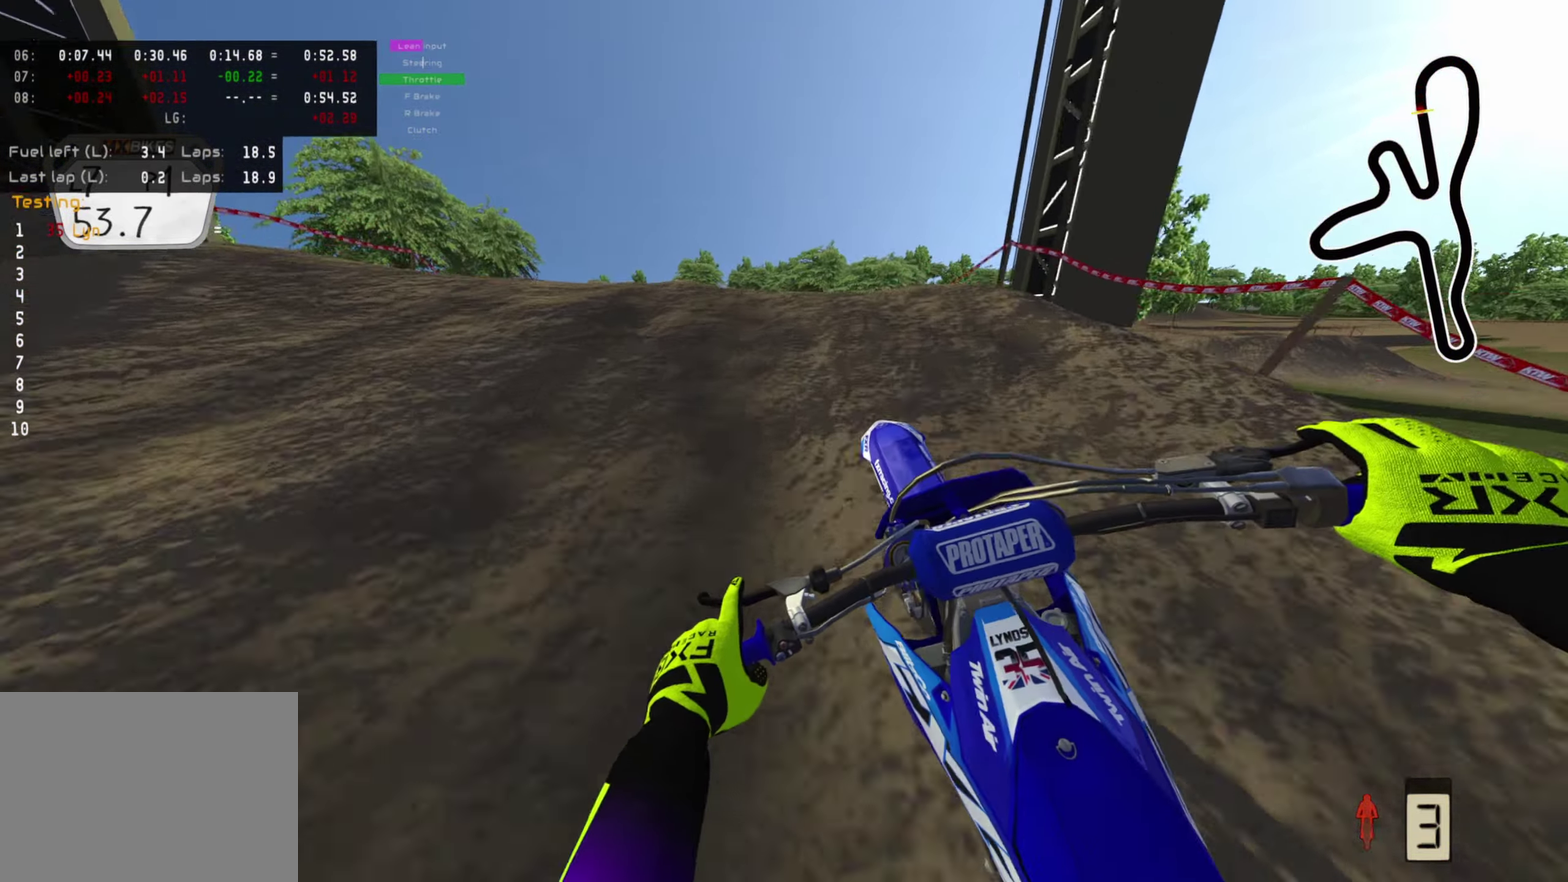
{"dt_ms": 600, "buttons": [], "left_stick": "right", "right_stick": "down-left"}
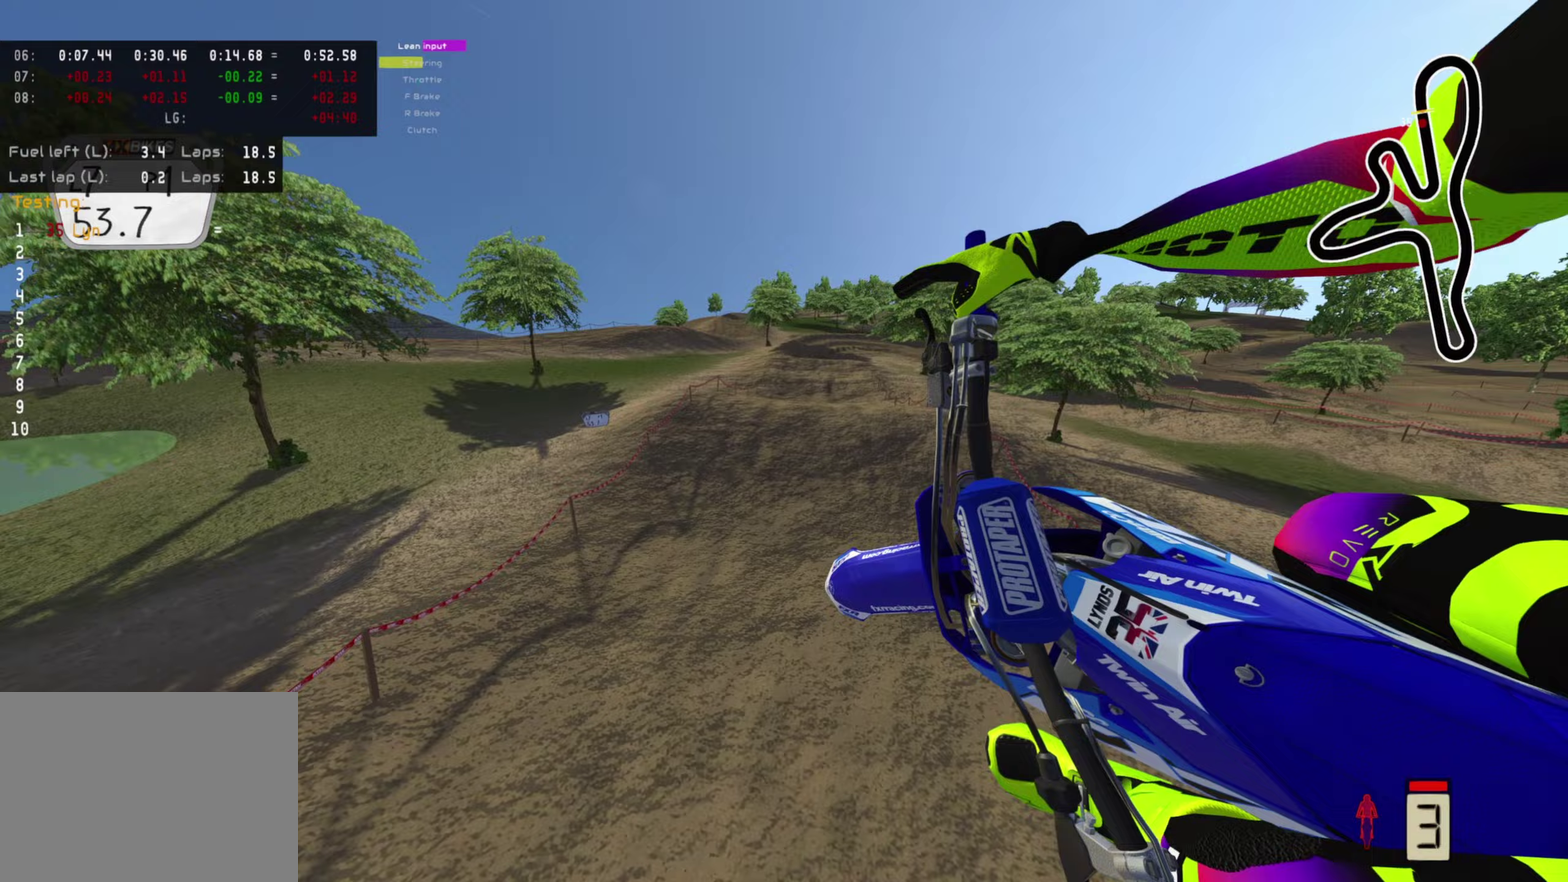
{"dt_ms": 300, "buttons": [], "left_stick": "right", "right_stick": "down-left", "events": [[200, "SQUARE", "down"], [283, "SQUARE", "up"]]}
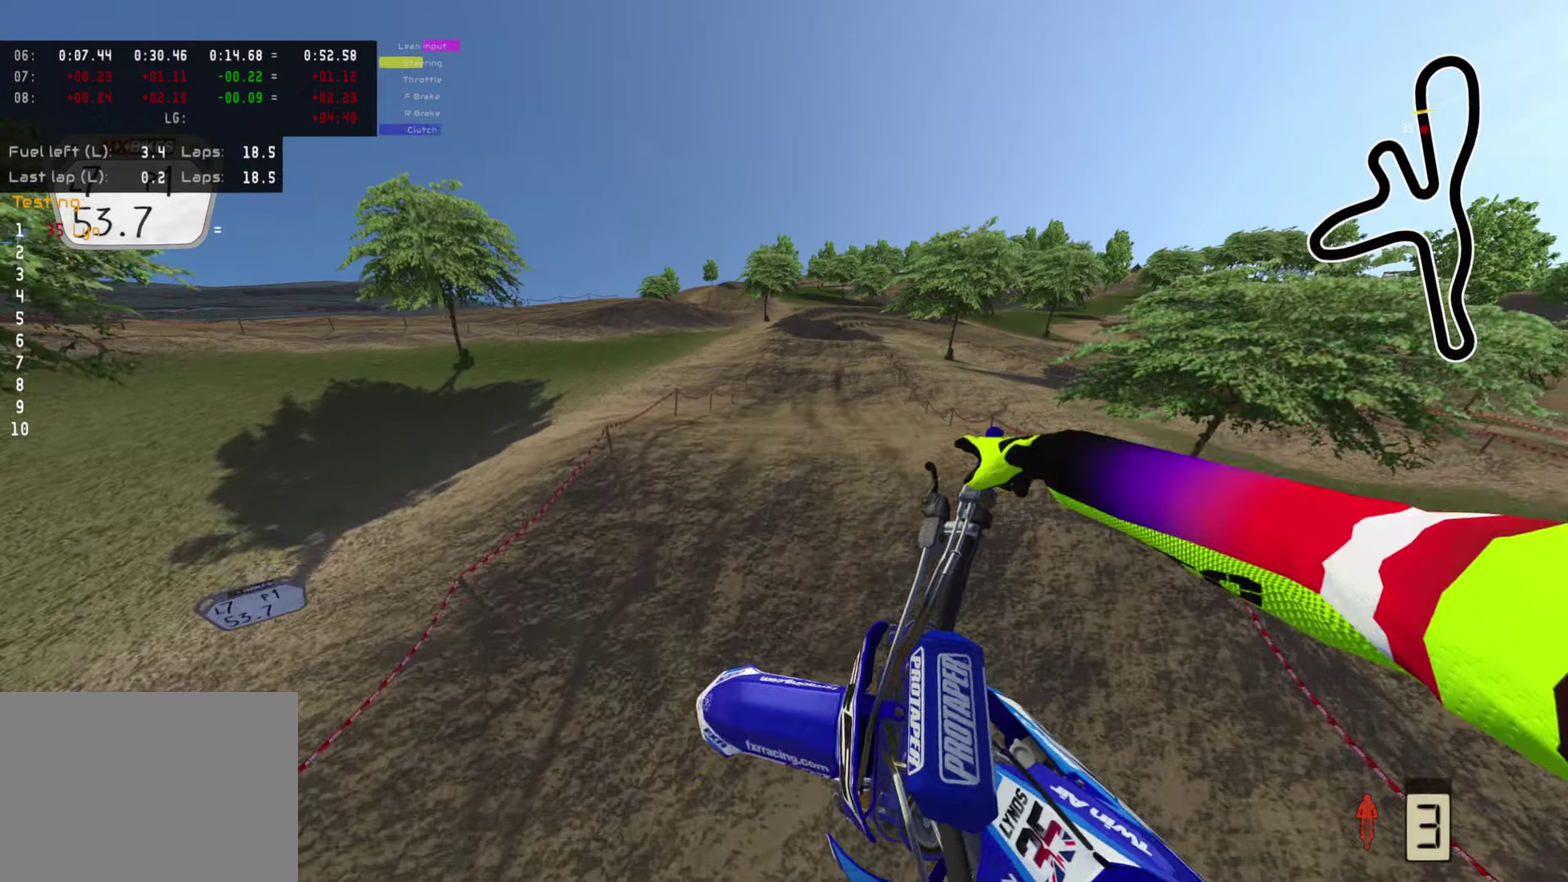
{"dt_ms": 700, "buttons": ["R2"], "left_stick": "center", "right_stick": "center", "events": [[183, "left_stick", "center"], [233, "CIRCLE", "down"], [233, "R2", "down"], [383, "right_stick", "center"], [517, "CIRCLE", "up"]]}
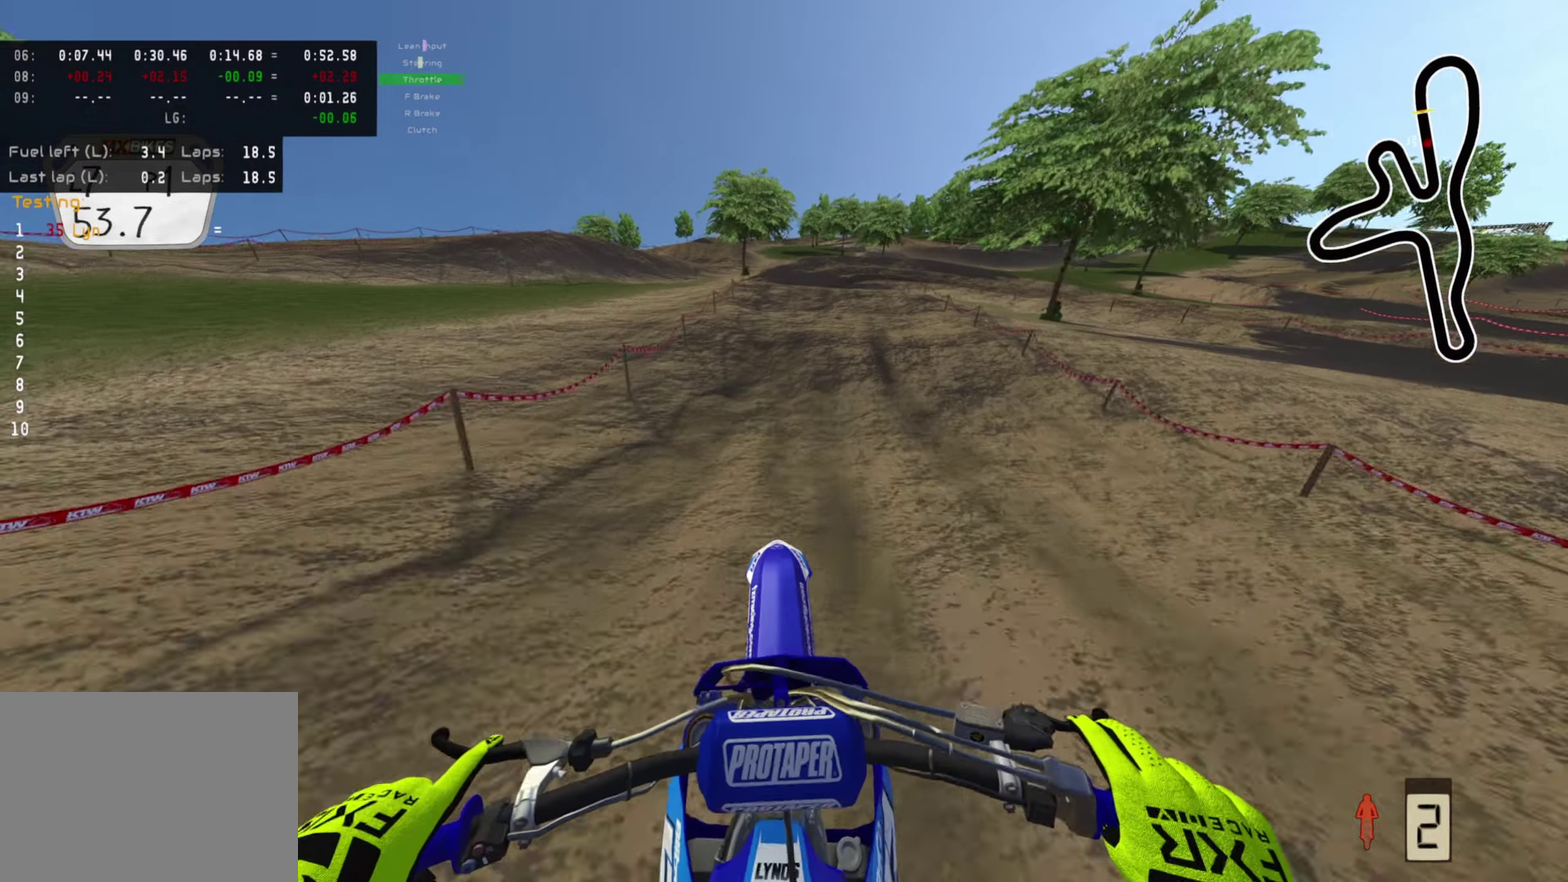
{"dt_ms": 300, "buttons": [], "left_stick": "up", "right_stick": "down", "events": [[33, "right_stick", "down"], [50, "left_stick", "up"], [233, "R2", "up"]]}
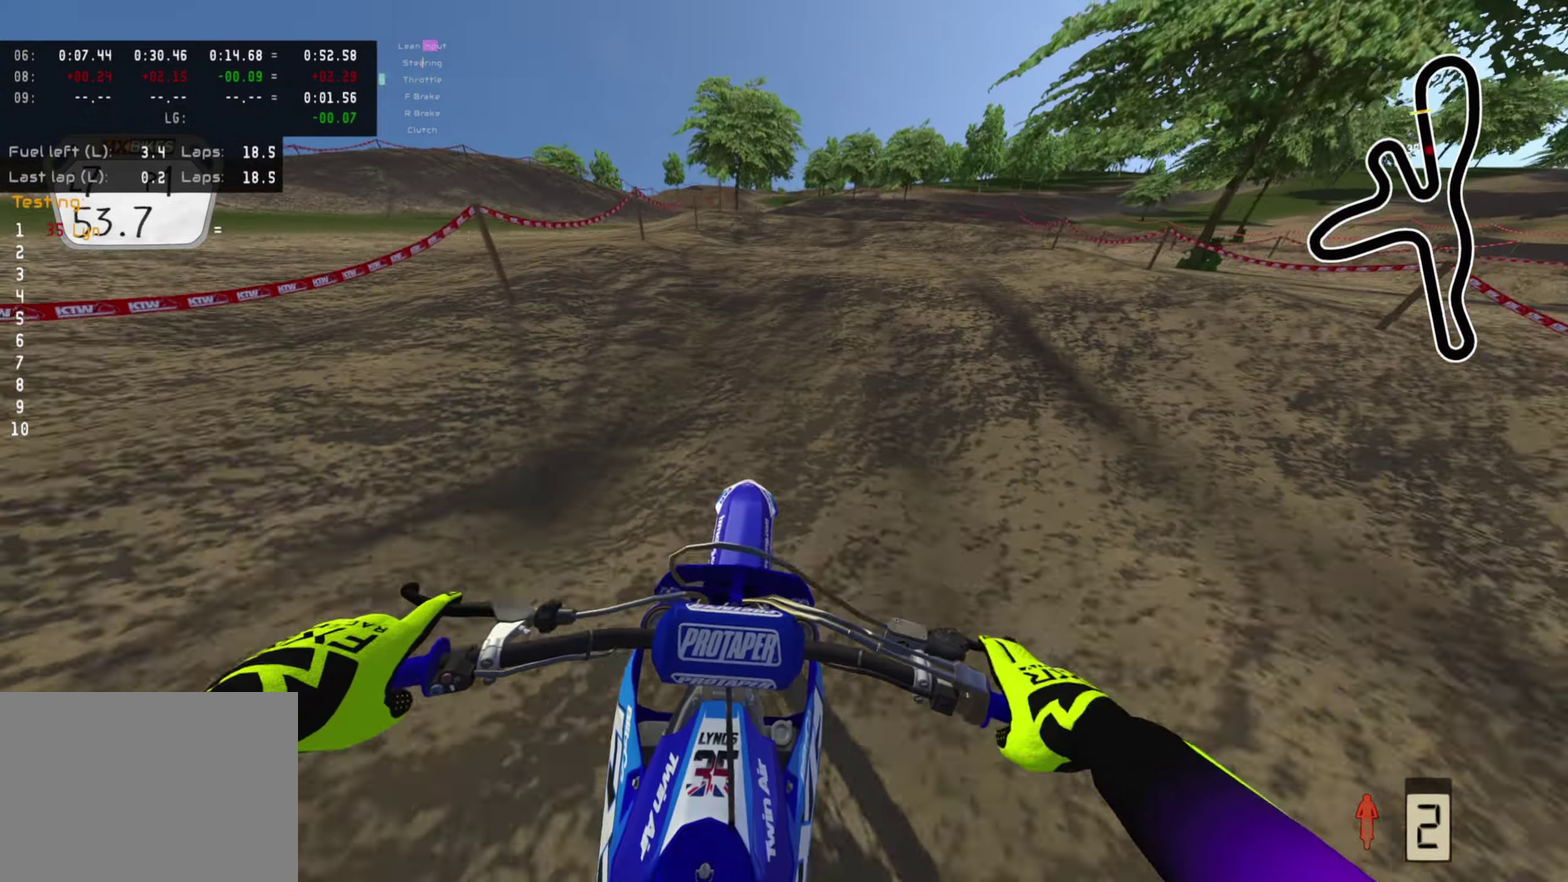
{"dt_ms": 700, "buttons": ["R2"], "left_stick": "up", "right_stick": "down", "events": [[183, "SQUARE", "down"], [267, "SQUARE", "up"], [483, "right_stick", "center"], [667, "right_stick", "down"], [683, "R2", "down"]]}
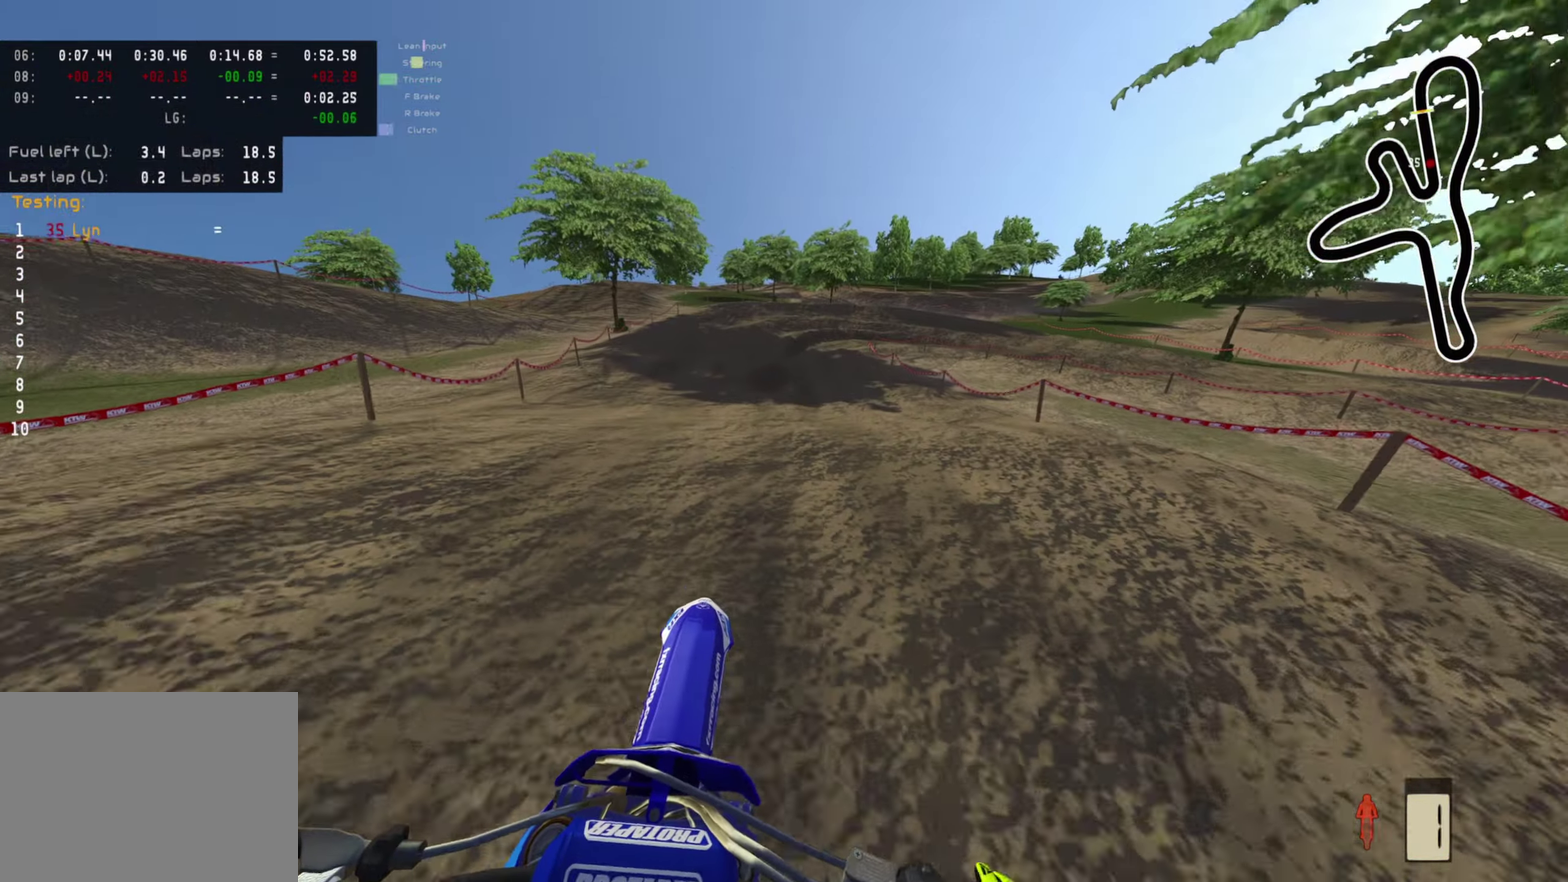
{"dt_ms": 300, "buttons": [], "left_stick": "up", "right_stick": "down", "events": [[217, "R2", "up"]]}
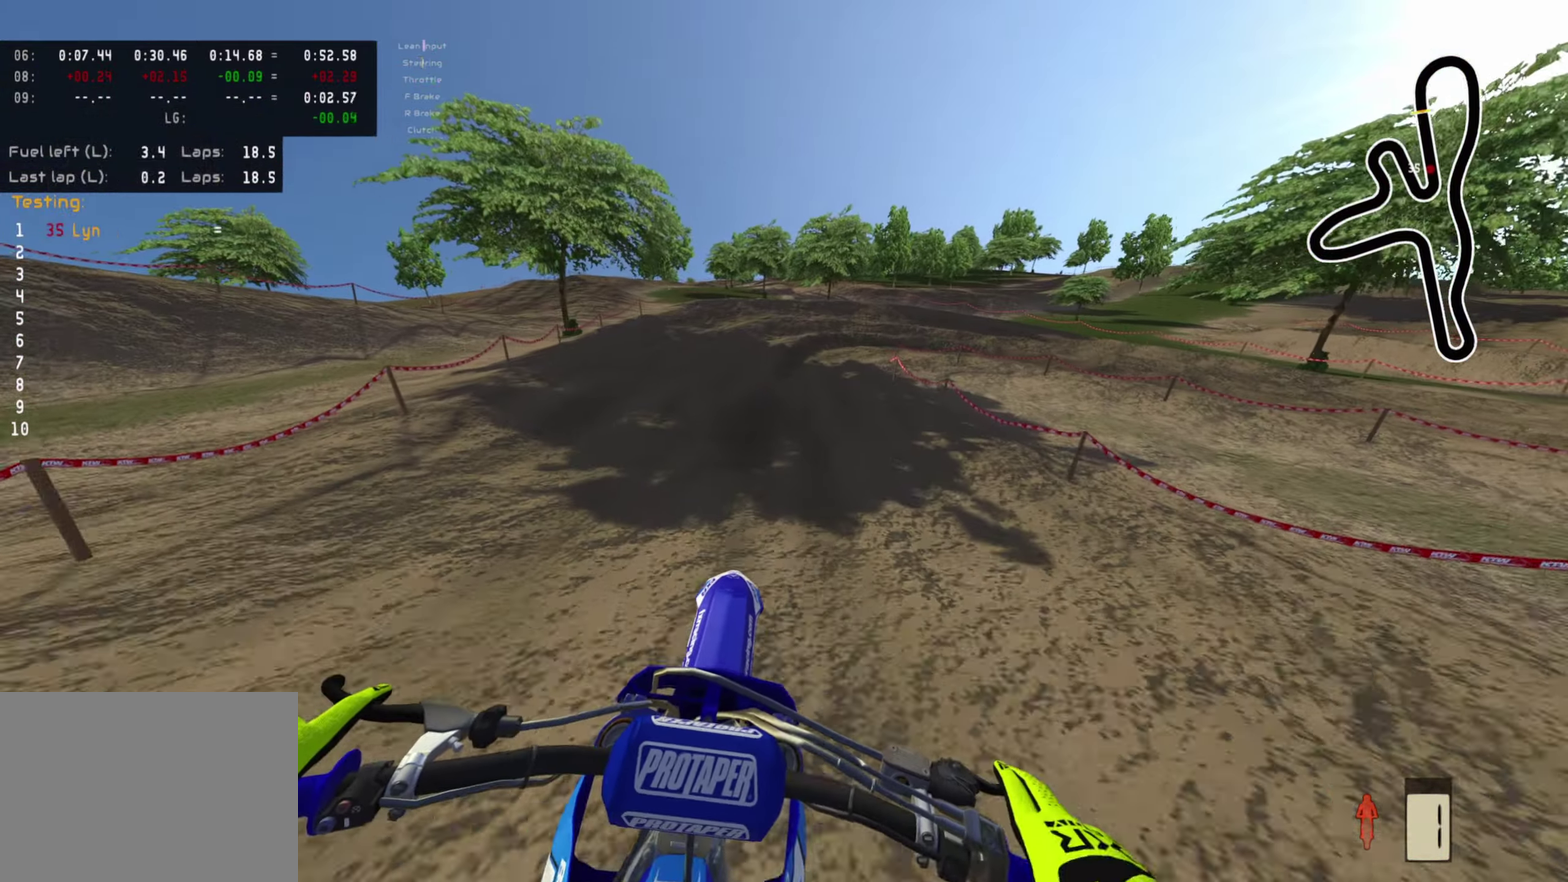
{"dt_ms": 900, "buttons": [], "left_stick": "up-right", "right_stick": "down", "events": [[17, "right_stick", "center"], [150, "SQUARE", "down"], [217, "SQUARE", "up"], [333, "right_stick", "down"], [550, "left_stick", "up-right"], [683, "TRIANGLE", "down"], [767, "TRIANGLE", "up"]]}